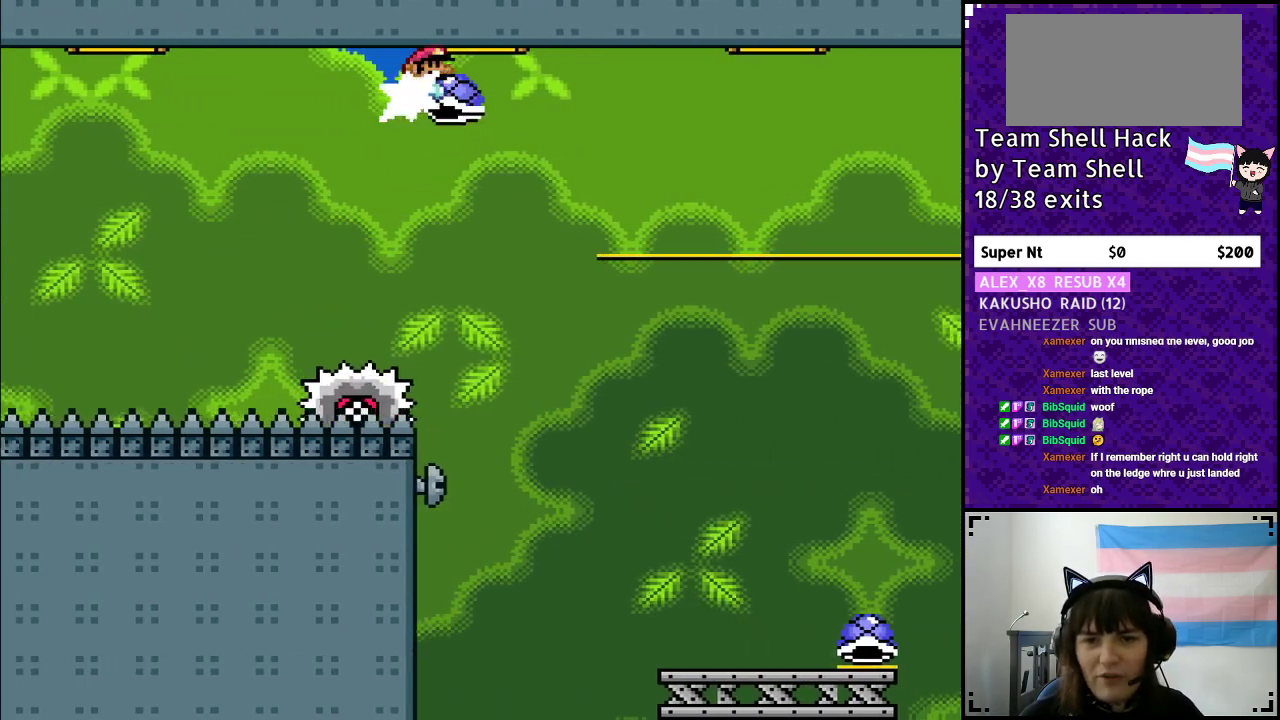
Gameplay with a controller (Nintendo layout); each line is a JSON object with the inputs held at the frame after it. "events" lists button and stick changes between this image and that frame as [ms after this image, input, new state], when the widget could be followed in between. Not read: L3 R3.
{"buttons": ["Y", "DPAD_LEFT"], "events": [[50, "Y", "down"], [100, "A", "down"], [283, "A", "up"], [483, "DPAD_RIGHT", "up"], [500, "DPAD_LEFT", "down"]]}
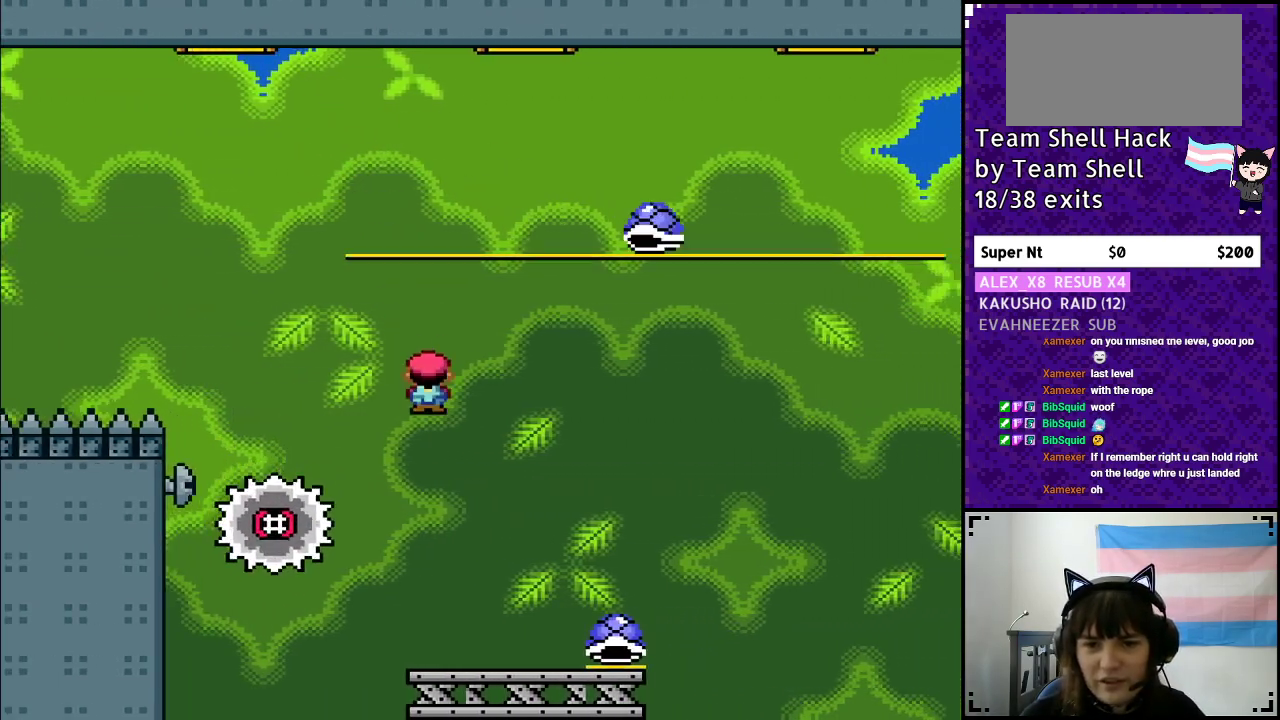
{"buttons": ["Y", "DPAD_RIGHT"], "events": [[100, "DPAD_LEFT", "up"], [100, "DPAD_UP", "down"], [117, "DPAD_RIGHT", "down"], [117, "DPAD_UP", "up"]]}
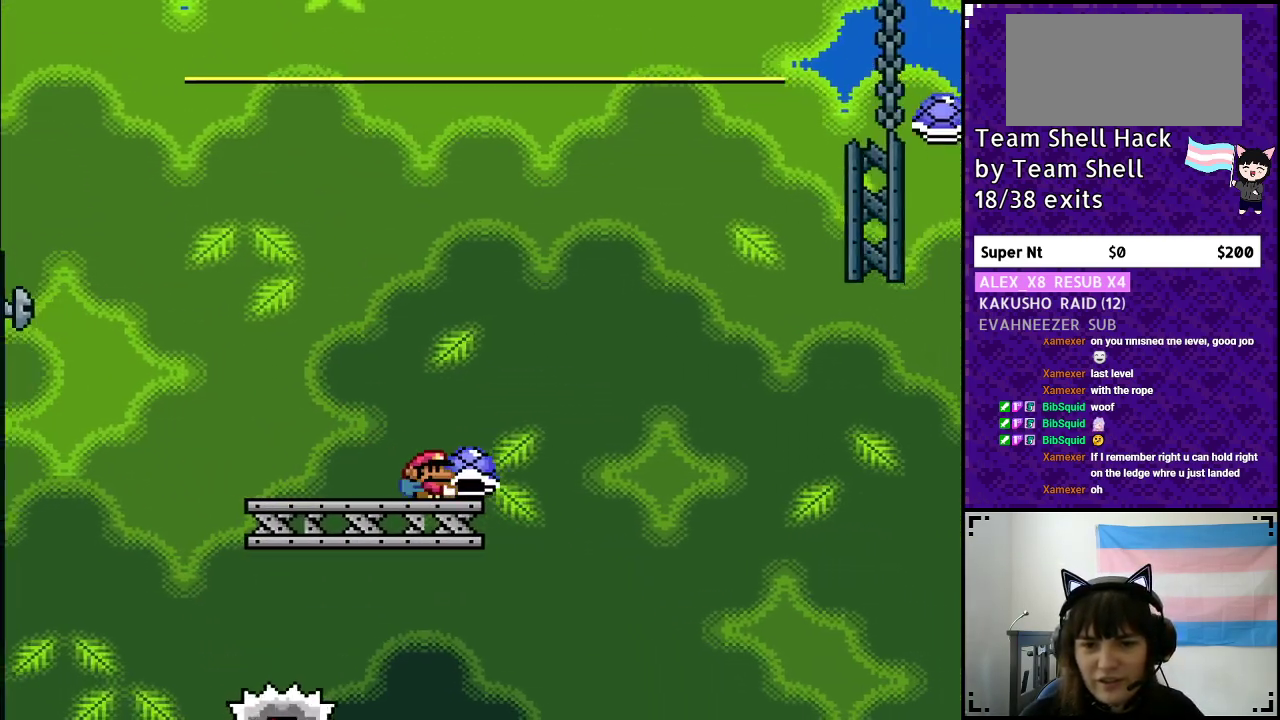
{"buttons": ["B", "Y", "DPAD_RIGHT"], "events": [[117, "B", "down"], [283, "DPAD_RIGHT", "up"], [350, "DPAD_LEFT", "down"], [433, "DPAD_LEFT", "up"], [433, "DPAD_UP", "down"], [450, "DPAD_RIGHT", "down"], [450, "DPAD_UP", "up"]]}
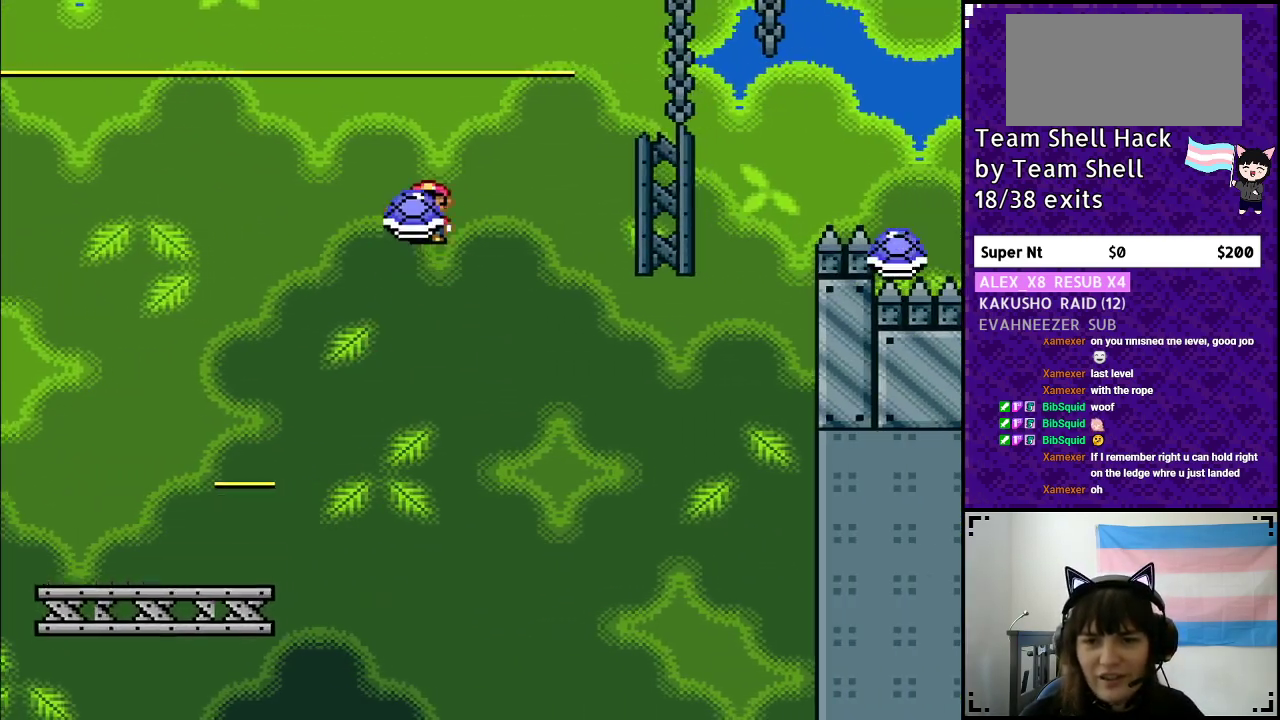
{"buttons": ["B", "Y", "DPAD_RIGHT"], "events": [[117, "Y", "up"], [167, "Y", "down"], [233, "DPAD_RIGHT", "up"], [283, "DPAD_LEFT", "down"], [400, "DPAD_LEFT", "up"], [400, "DPAD_UP", "down"], [450, "DPAD_RIGHT", "down"], [450, "DPAD_UP", "up"]]}
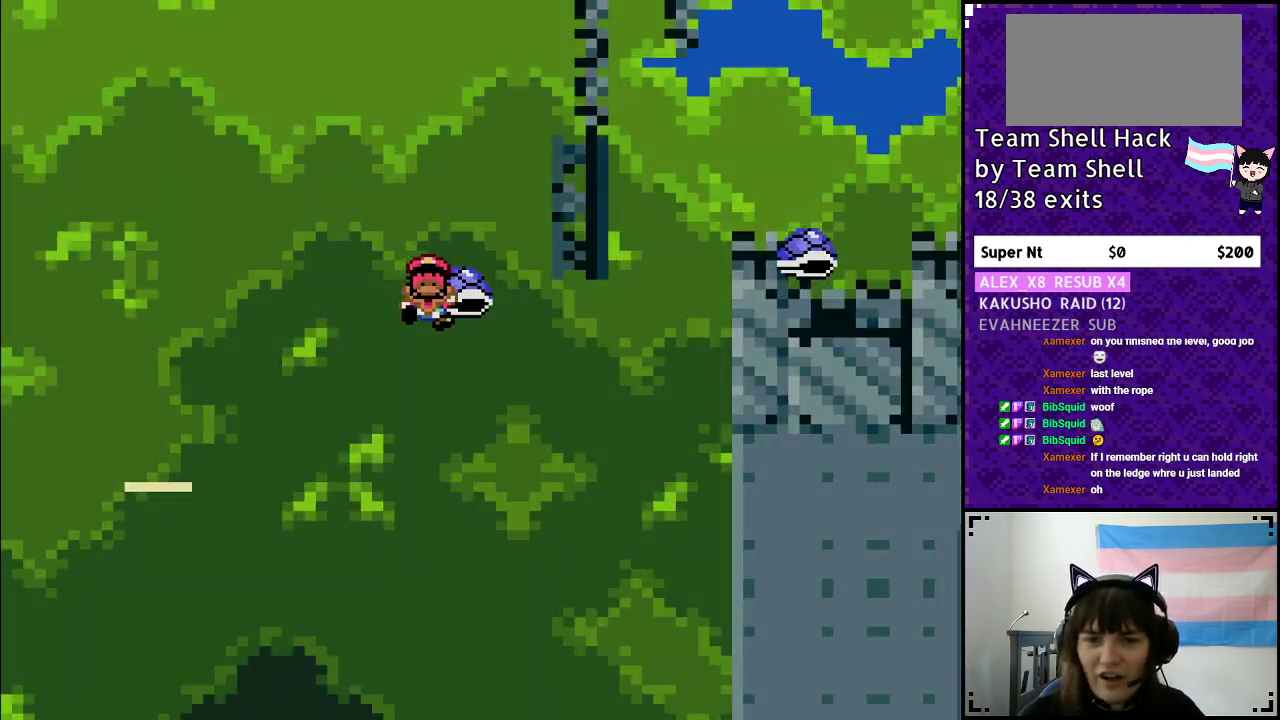
{"buttons": [], "events": [[350, "DPAD_RIGHT", "up"], [467, "B", "up"], [483, "Y", "up"]]}
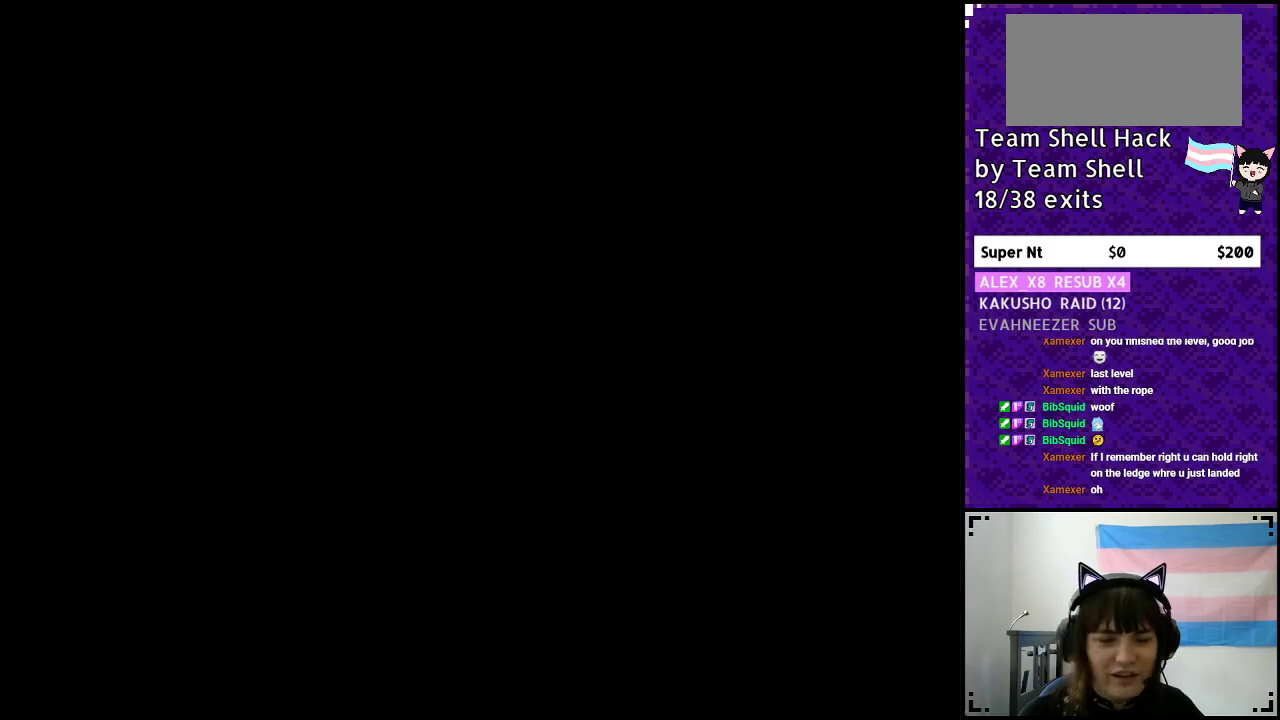
{"buttons": [], "events": []}
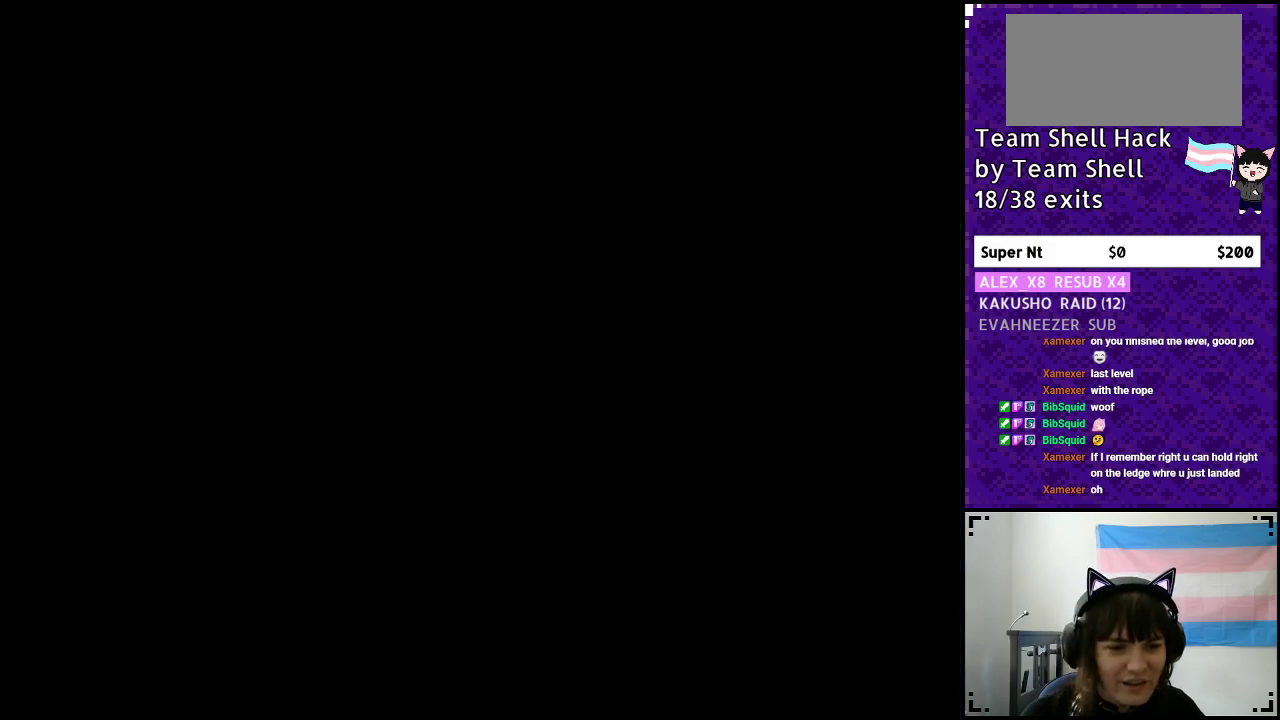
{"buttons": ["DPAD_RIGHT"], "events": [[483, "DPAD_RIGHT", "down"]]}
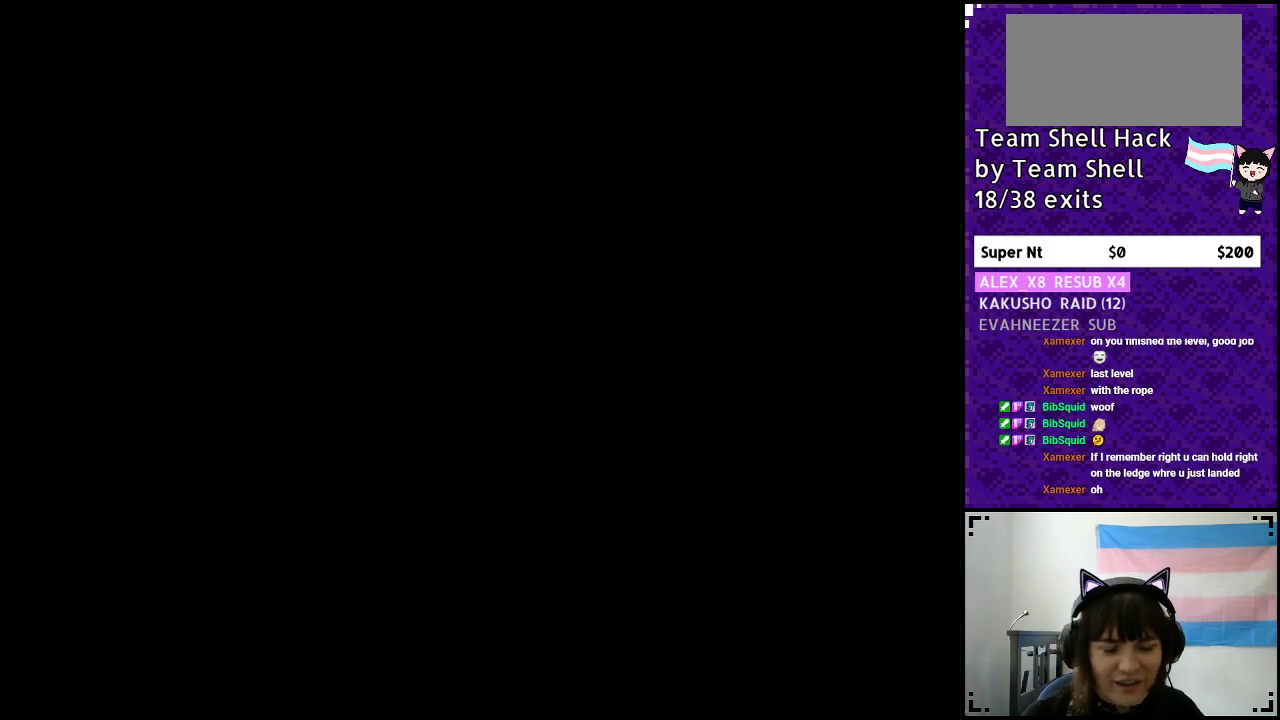
{"buttons": ["Y", "DPAD_RIGHT"], "events": [[50, "Y", "down"]]}
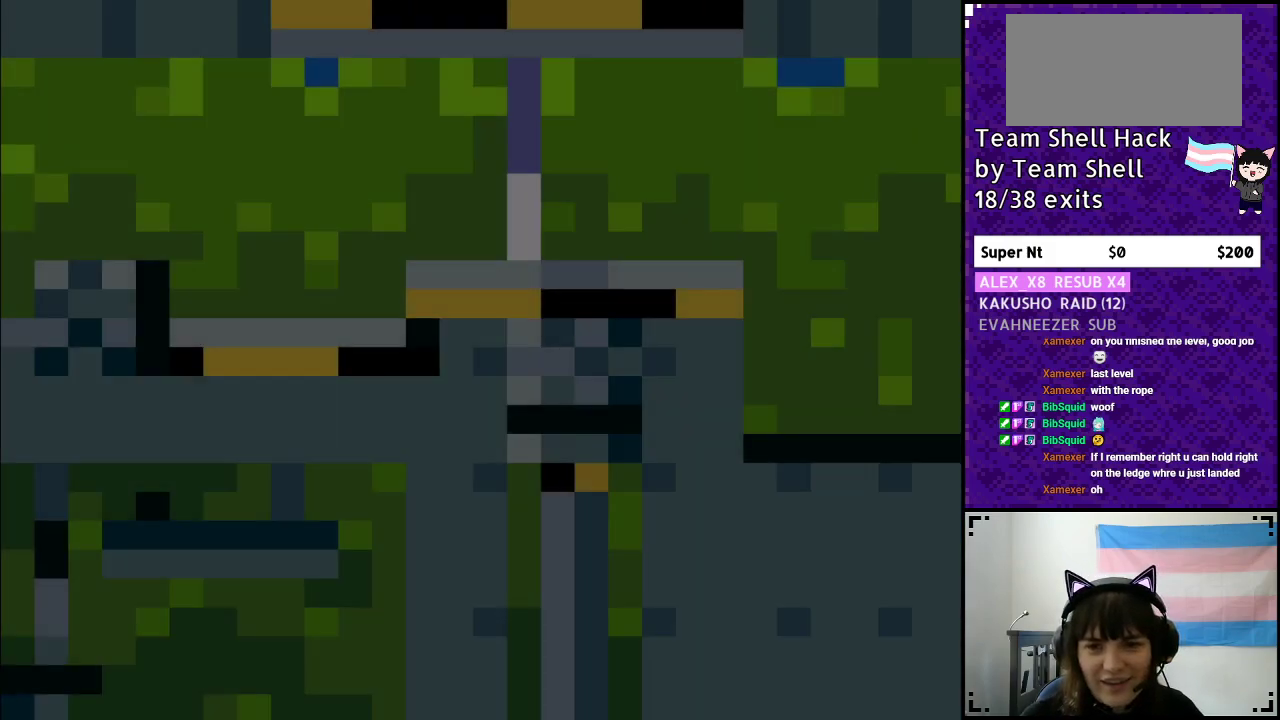
{"buttons": ["Y", "DPAD_RIGHT"], "events": []}
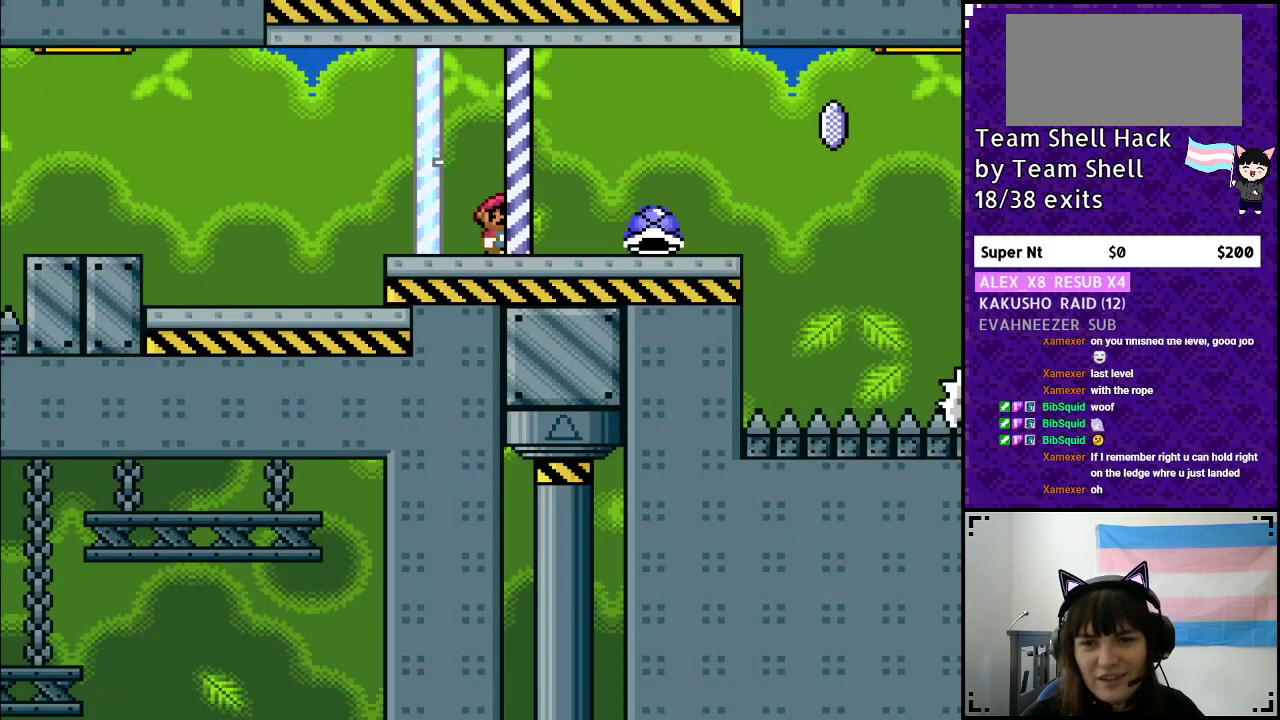
{"buttons": ["Y", "DPAD_UP", "DPAD_LEFT"], "events": [[333, "Y", "up"], [350, "DPAD_UP", "down"], [367, "DPAD_RIGHT", "up"], [383, "DPAD_LEFT", "down"], [400, "DPAD_UP", "up"], [417, "Y", "down"], [500, "DPAD_UP", "down"]]}
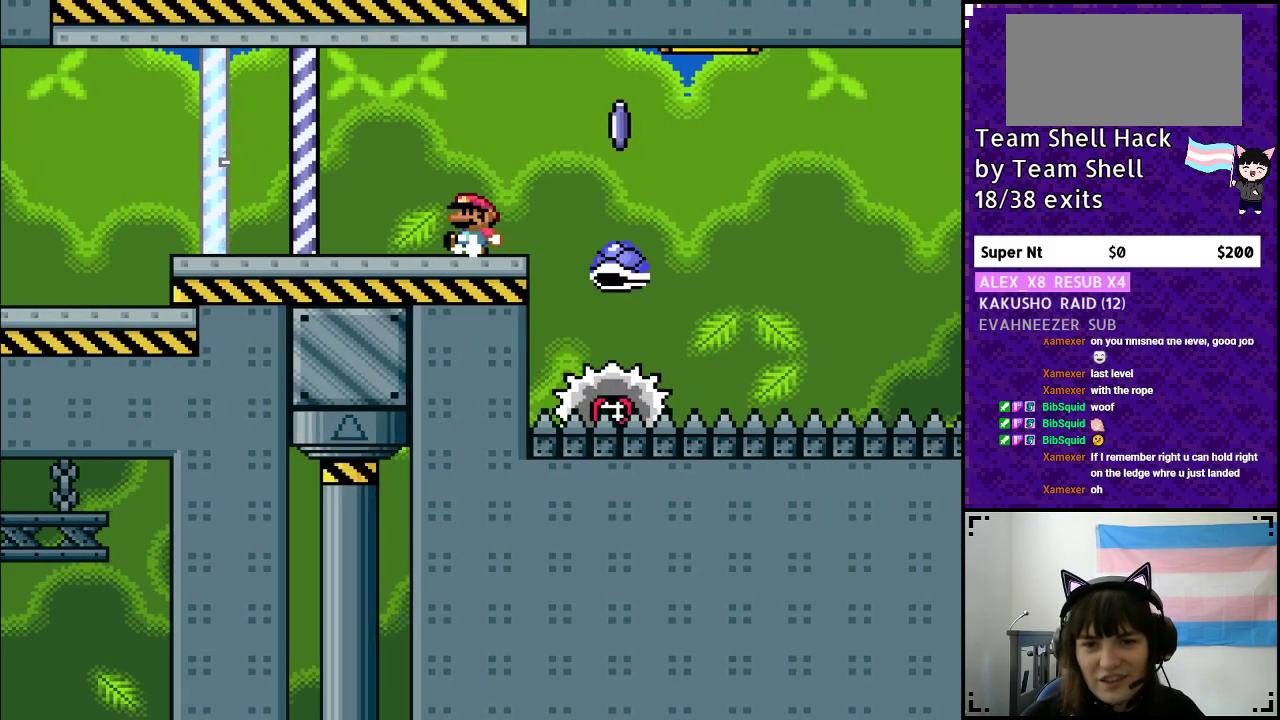
{"buttons": ["A", "Y", "DPAD_RIGHT"], "events": [[33, "DPAD_LEFT", "up"], [33, "DPAD_RIGHT", "down"], [33, "DPAD_UP", "up"], [100, "A", "down"], [200, "X", "down"], [483, "X", "up"]]}
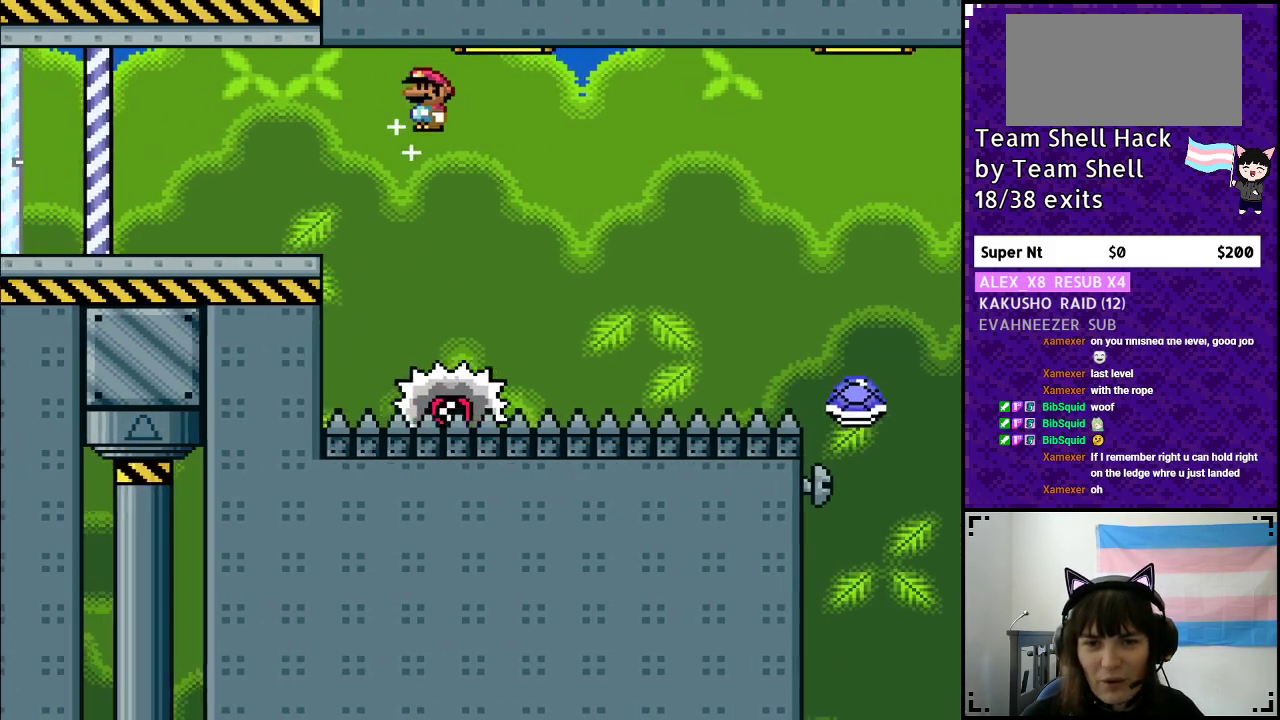
{"buttons": ["A", "Y", "DPAD_RIGHT"], "events": []}
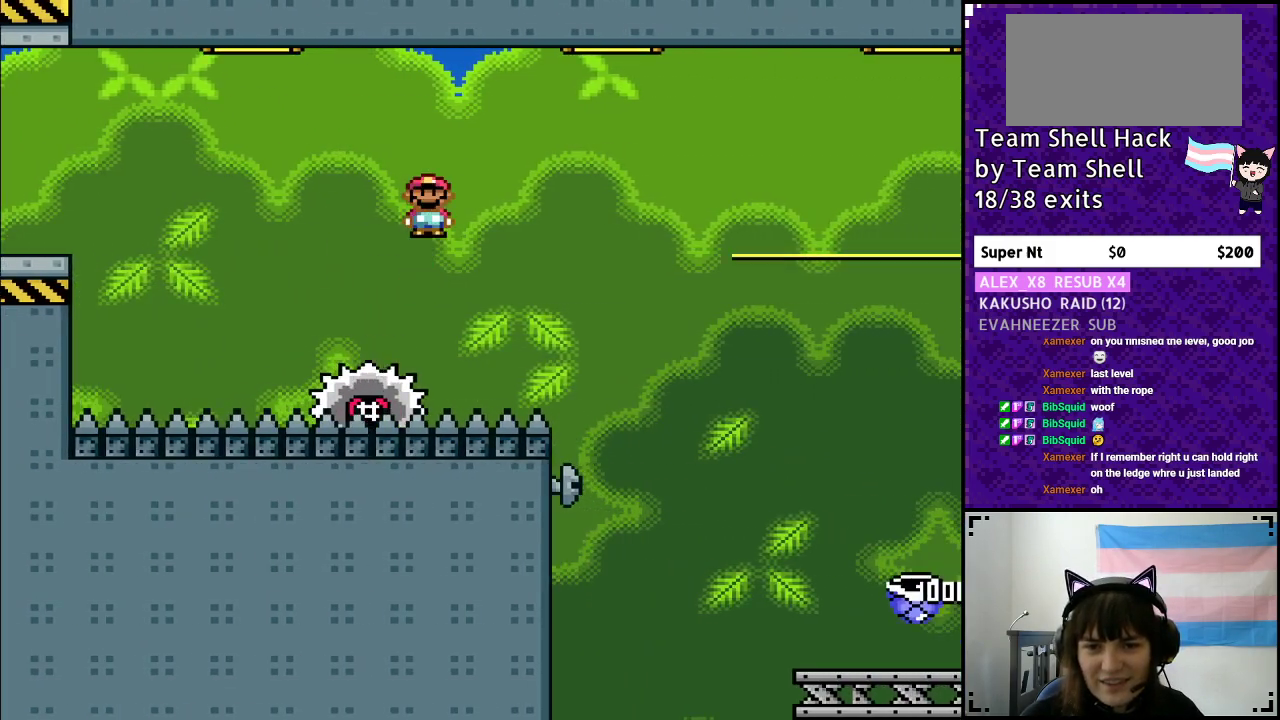
{"buttons": ["A", "Y"], "events": [[300, "DPAD_RIGHT", "up"]]}
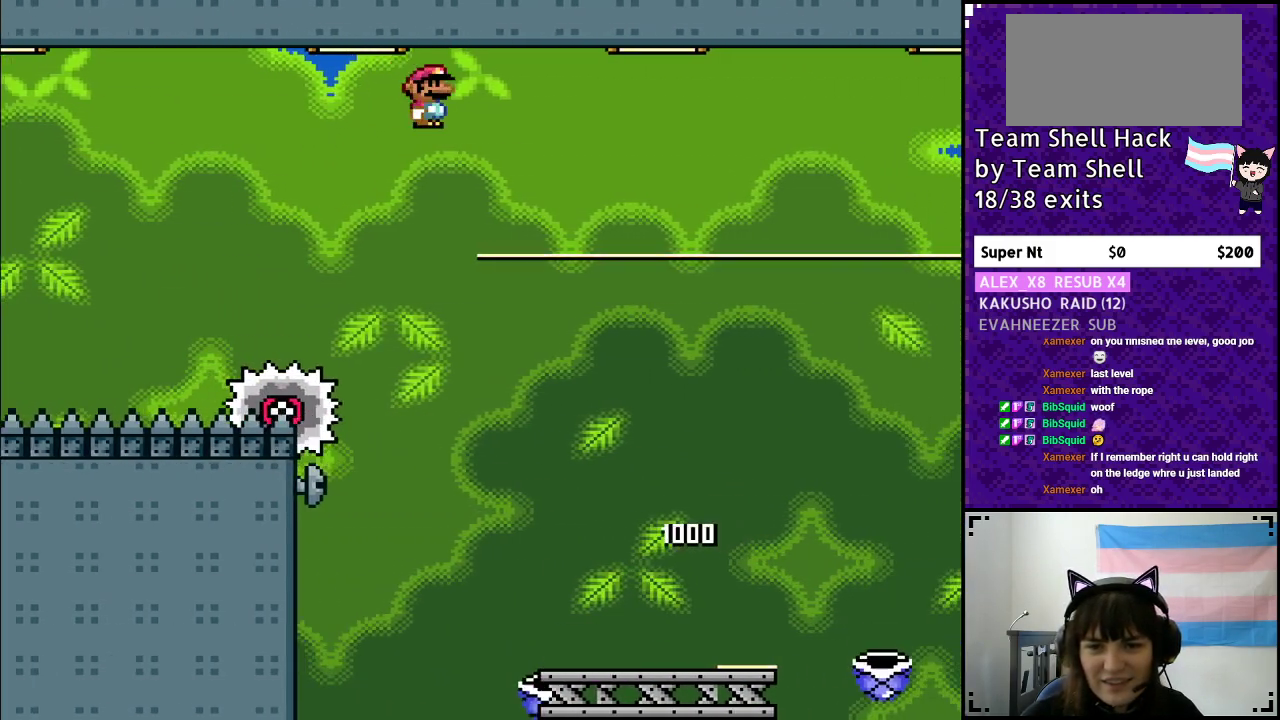
{"buttons": ["A", "Y"], "events": []}
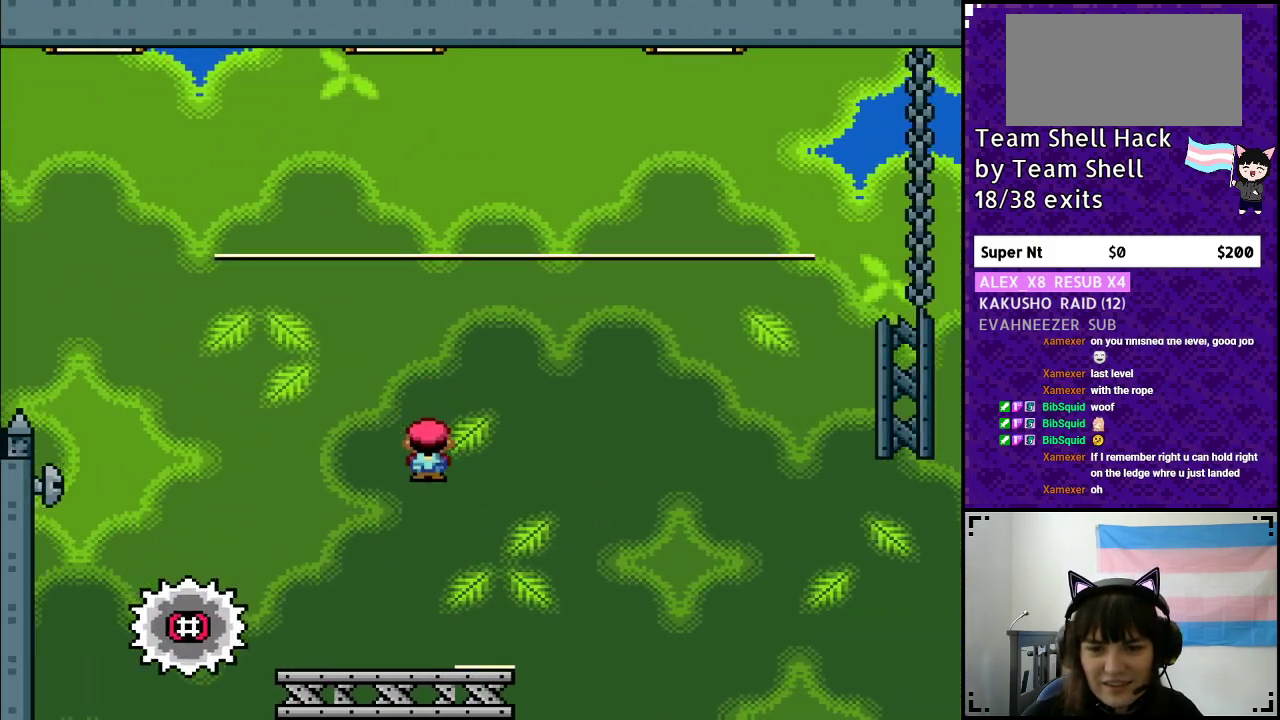
{"buttons": ["A", "Y"], "events": [[17, "A", "up"], [367, "A", "down"]]}
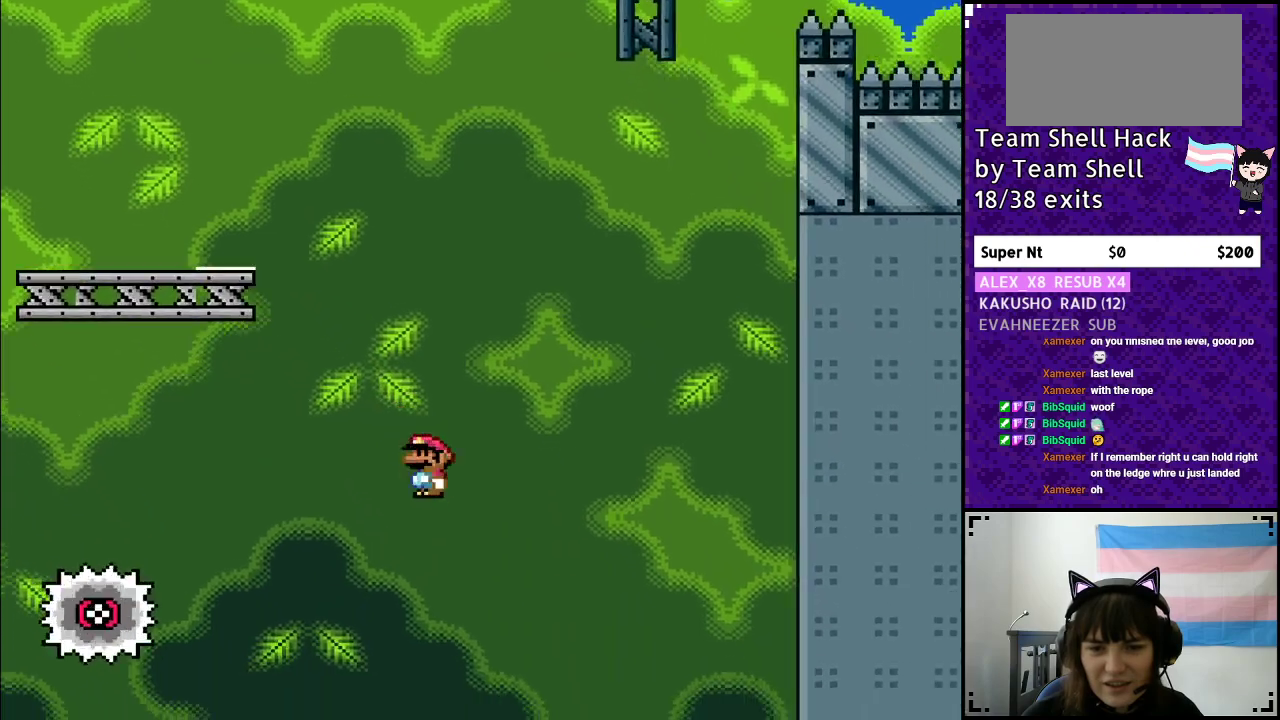
{"buttons": [], "events": [[233, "A", "up"], [333, "Y", "up"]]}
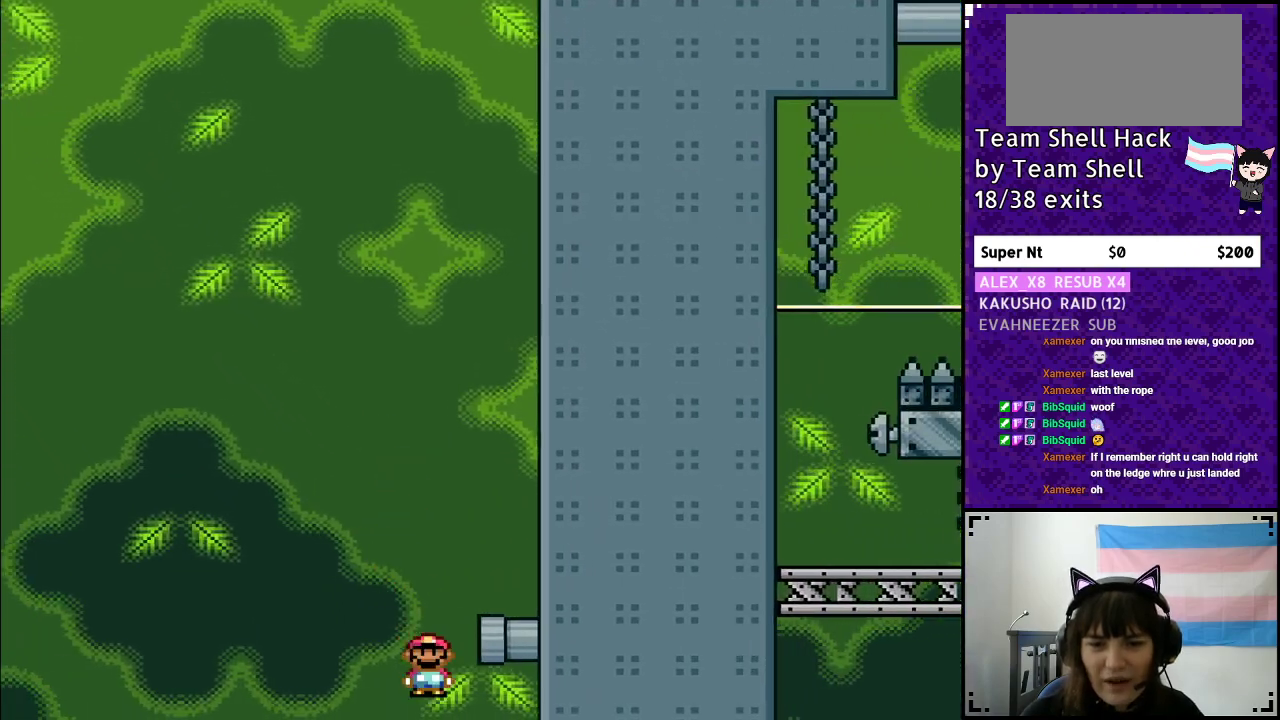
{"buttons": [], "events": []}
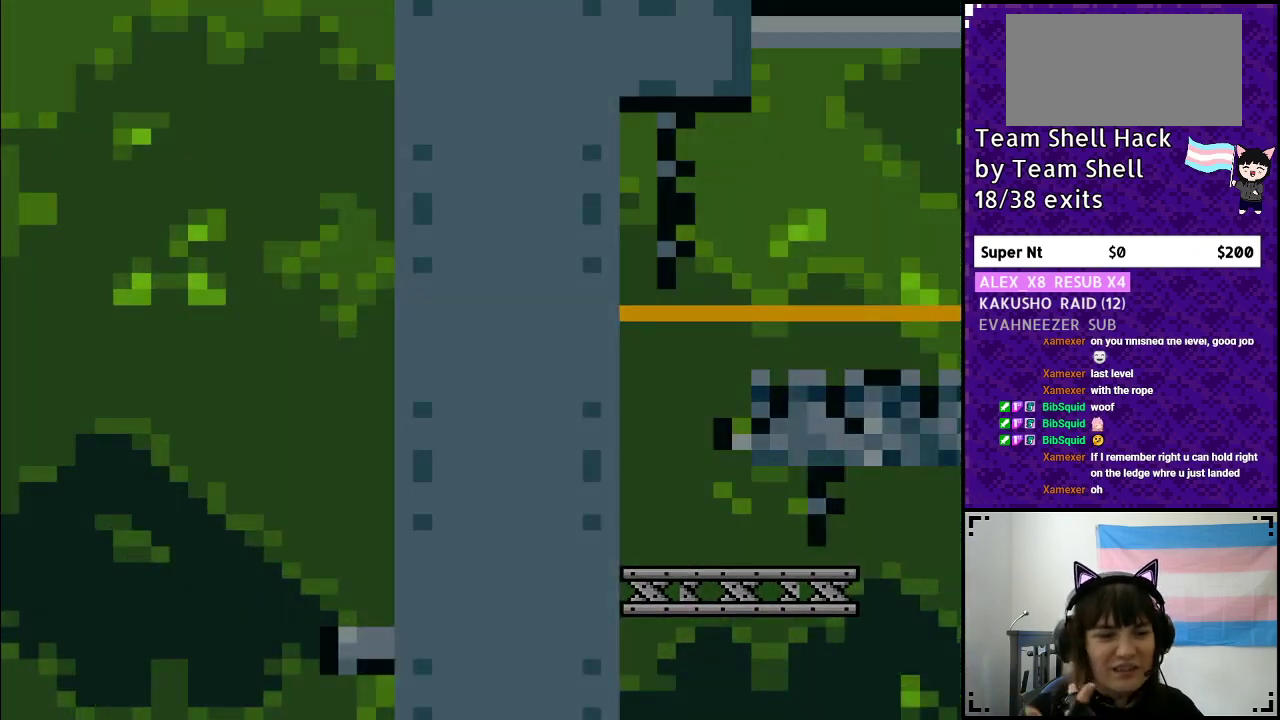
{"buttons": [], "events": []}
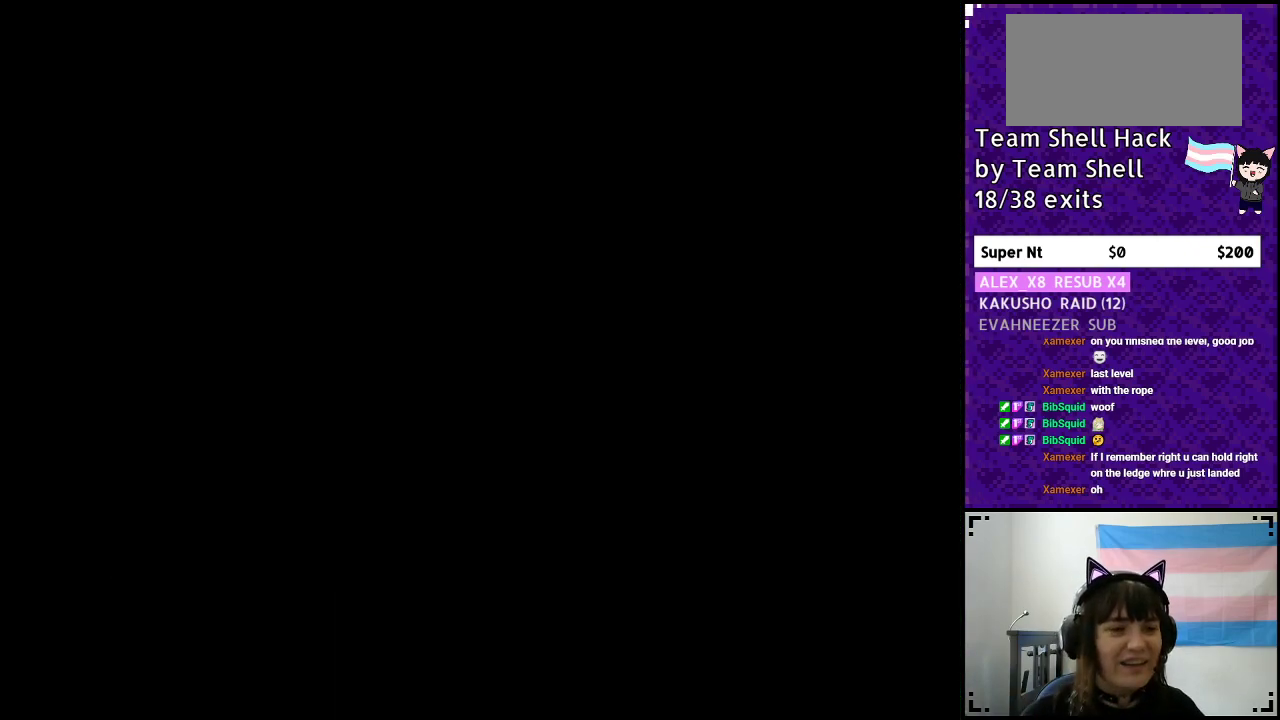
{"buttons": ["Y"], "events": [[433, "Y", "down"]]}
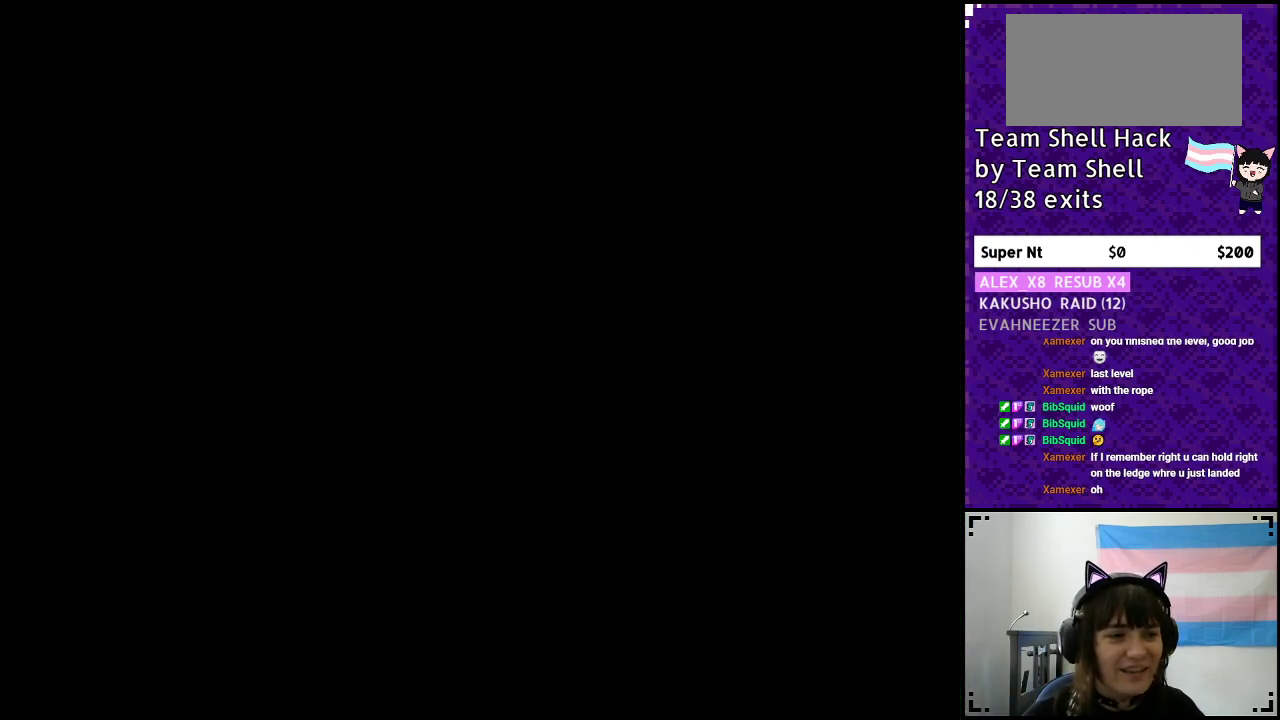
{"buttons": ["Y", "DPAD_RIGHT"], "events": [[183, "DPAD_RIGHT", "down"]]}
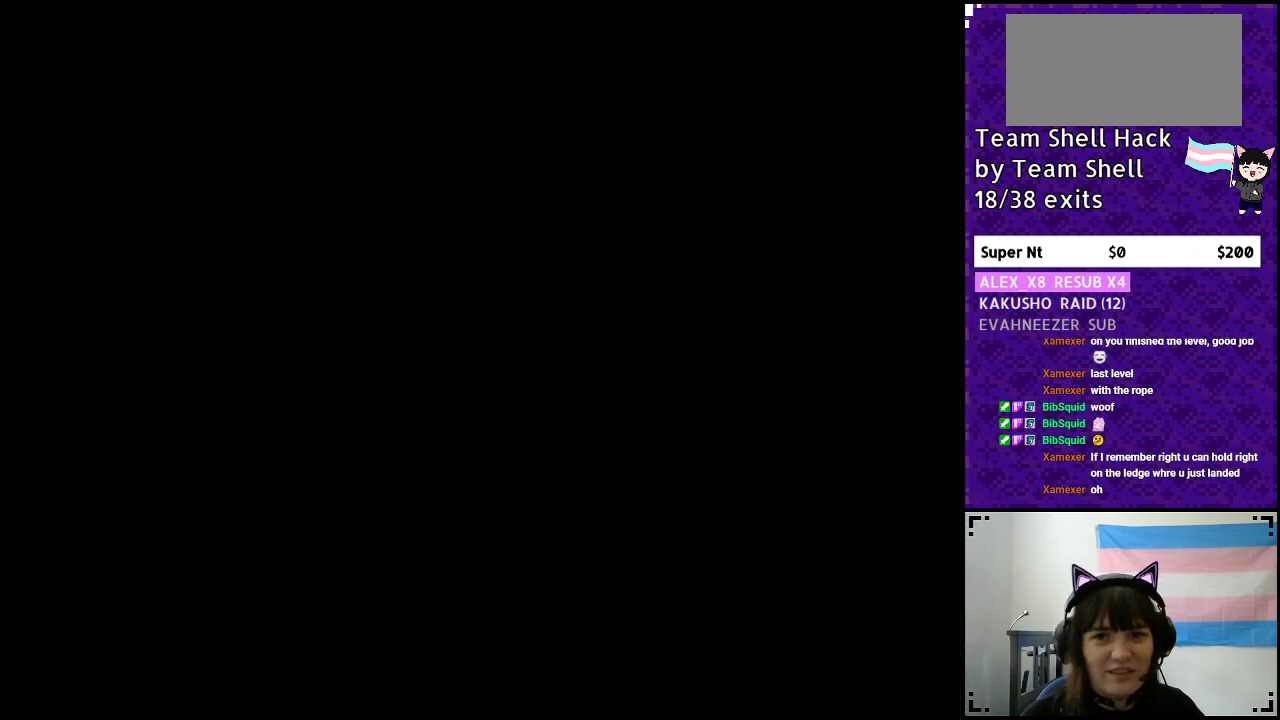
{"buttons": ["Y", "DPAD_RIGHT"], "events": []}
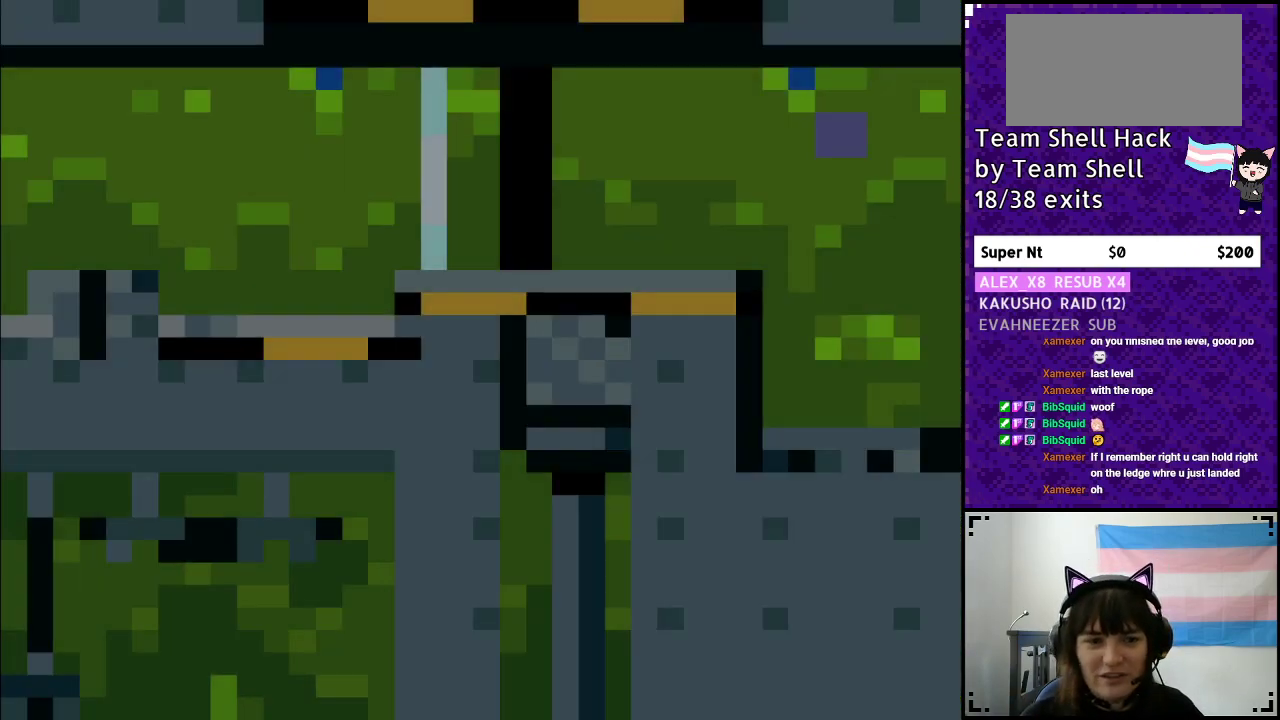
{"buttons": ["Y", "DPAD_RIGHT"], "events": []}
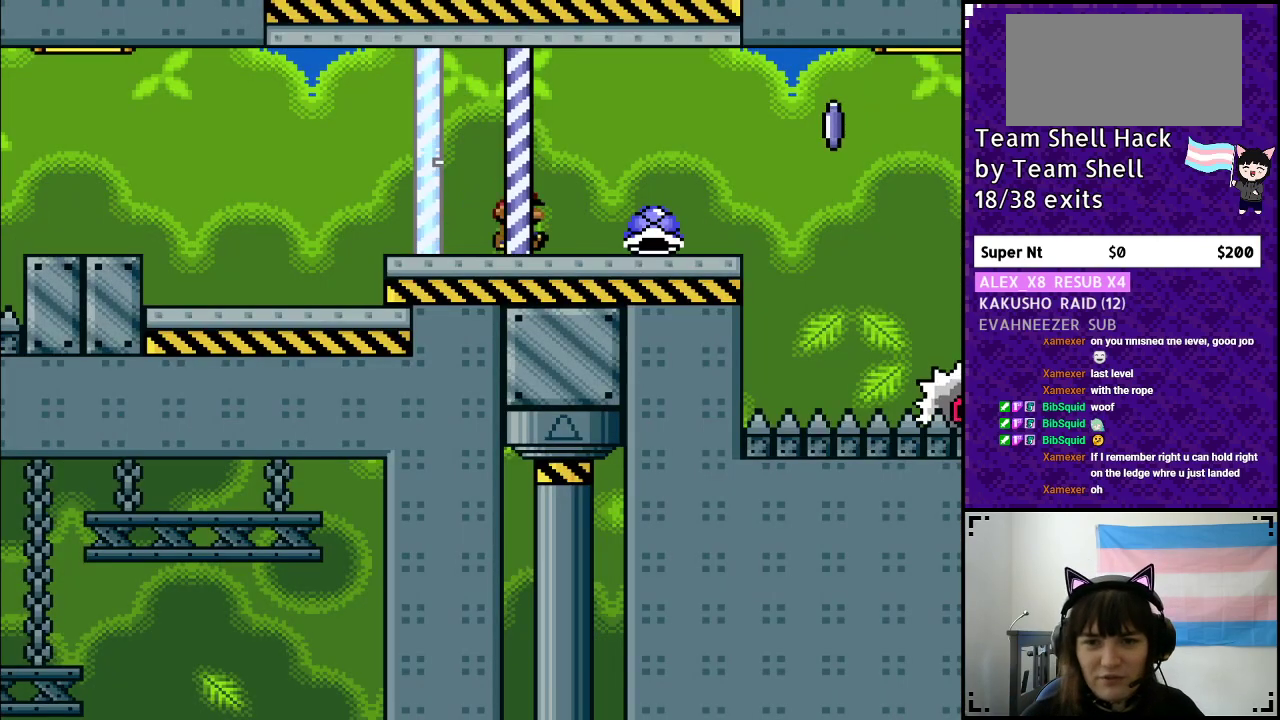
{"buttons": ["Y", "DPAD_RIGHT"], "events": [[250, "DPAD_UP", "down"], [300, "DPAD_RIGHT", "up"], [300, "Y", "up"], [333, "DPAD_LEFT", "down"], [367, "DPAD_UP", "up"], [400, "Y", "down"], [417, "DPAD_LEFT", "up"], [433, "DPAD_RIGHT", "down"]]}
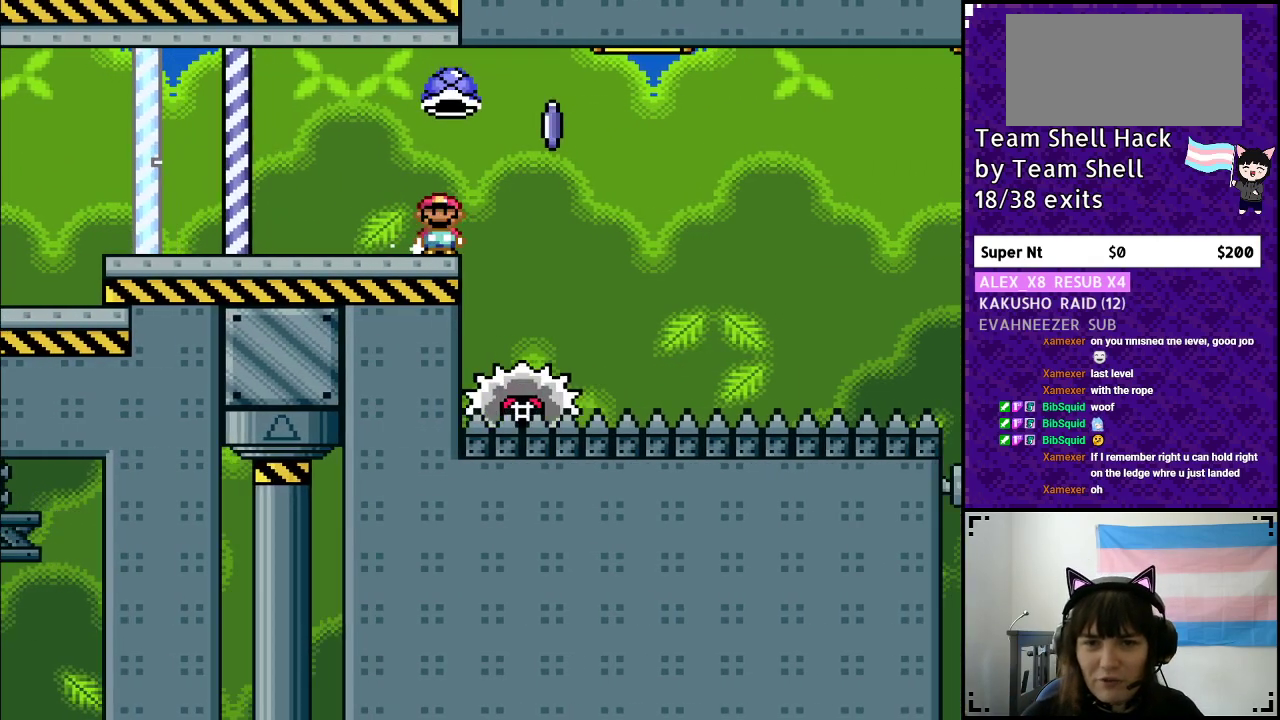
{"buttons": ["A", "Y", "DPAD_RIGHT"], "events": [[17, "A", "down"]]}
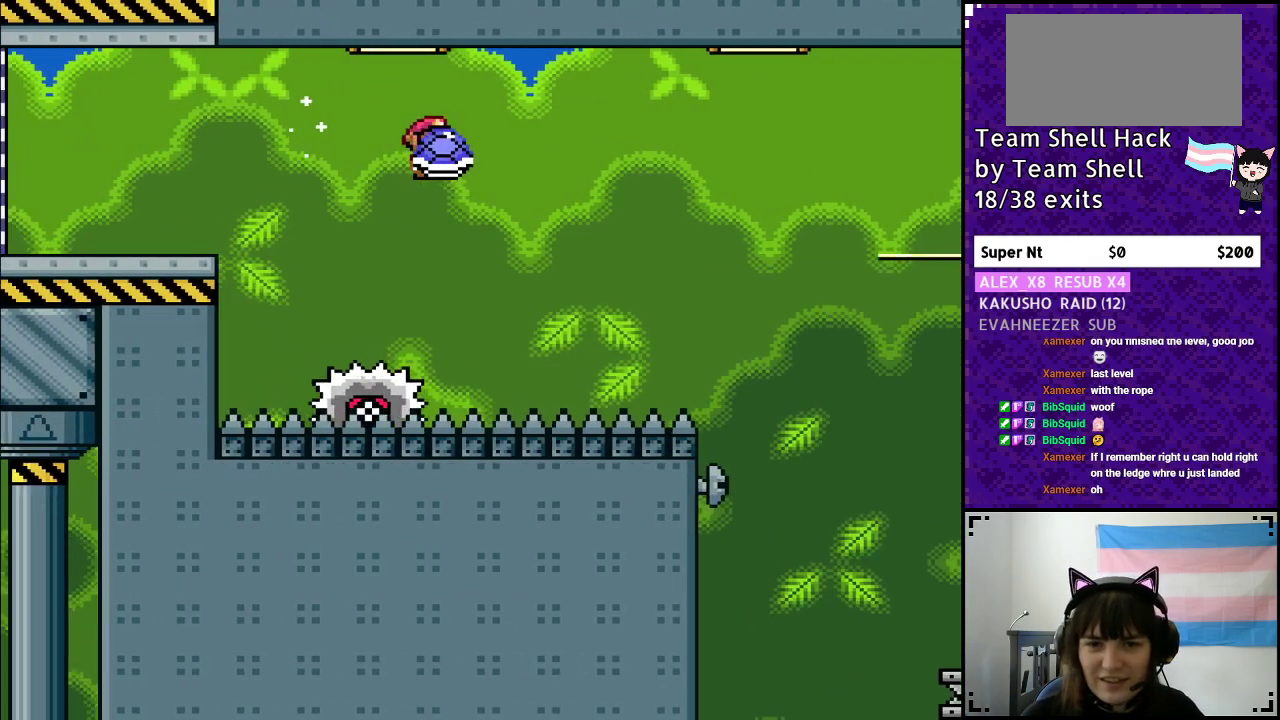
{"buttons": ["Y"], "events": [[50, "DPAD_RIGHT", "up"], [50, "DPAD_UP", "down"], [67, "DPAD_LEFT", "down"], [67, "DPAD_UP", "up"], [117, "DPAD_UP", "down"], [183, "DPAD_LEFT", "up"], [233, "DPAD_UP", "up"], [250, "DPAD_RIGHT", "down"], [400, "A", "up"], [433, "DPAD_RIGHT", "up"]]}
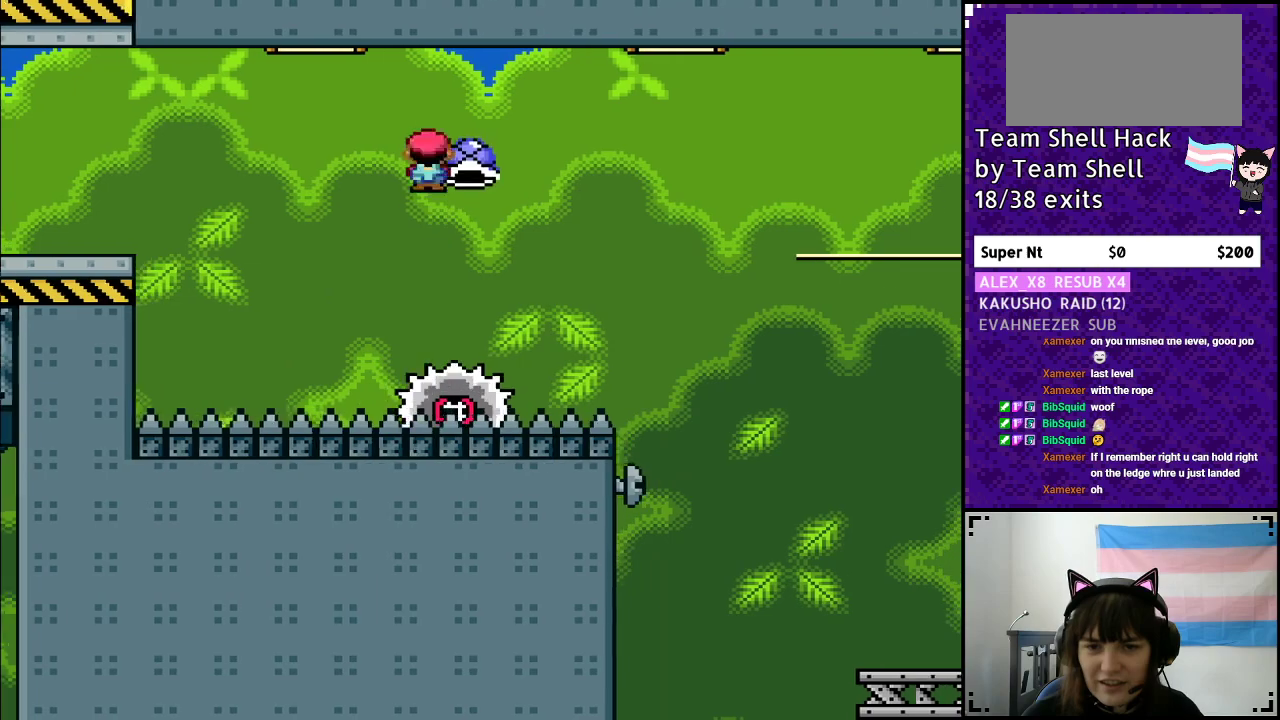
{"buttons": ["A", "X", "Y"], "events": [[83, "DPAD_RIGHT", "down"], [233, "A", "down"], [333, "DPAD_RIGHT", "up"], [367, "X", "down"]]}
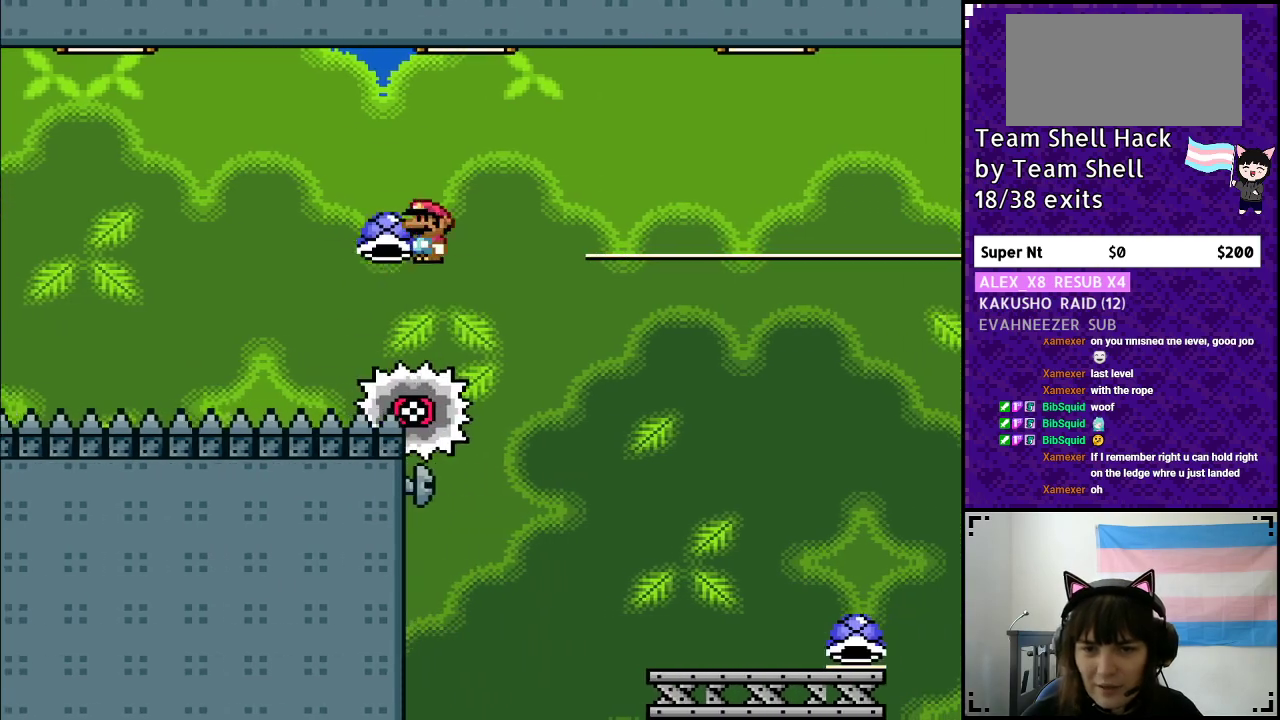
{"buttons": ["A", "Y", "DPAD_LEFT"], "events": [[117, "DPAD_RIGHT", "down"], [233, "X", "up"], [300, "A", "up"], [300, "Y", "up"], [383, "Y", "down"], [433, "A", "down"], [450, "DPAD_RIGHT", "up"], [450, "DPAD_UP", "down"], [467, "DPAD_UP", "up"], [483, "DPAD_LEFT", "down"]]}
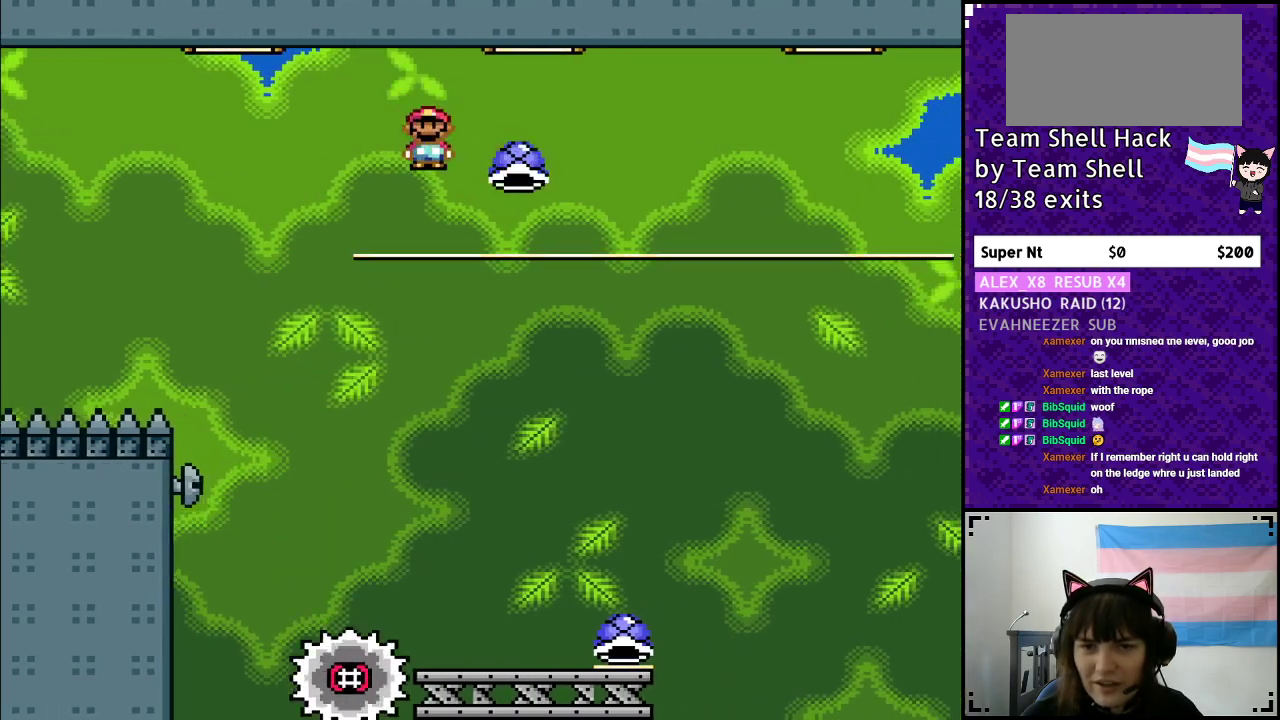
{"buttons": ["Y", "DPAD_RIGHT"], "events": [[117, "DPAD_LEFT", "up"], [167, "A", "up"], [233, "DPAD_RIGHT", "down"]]}
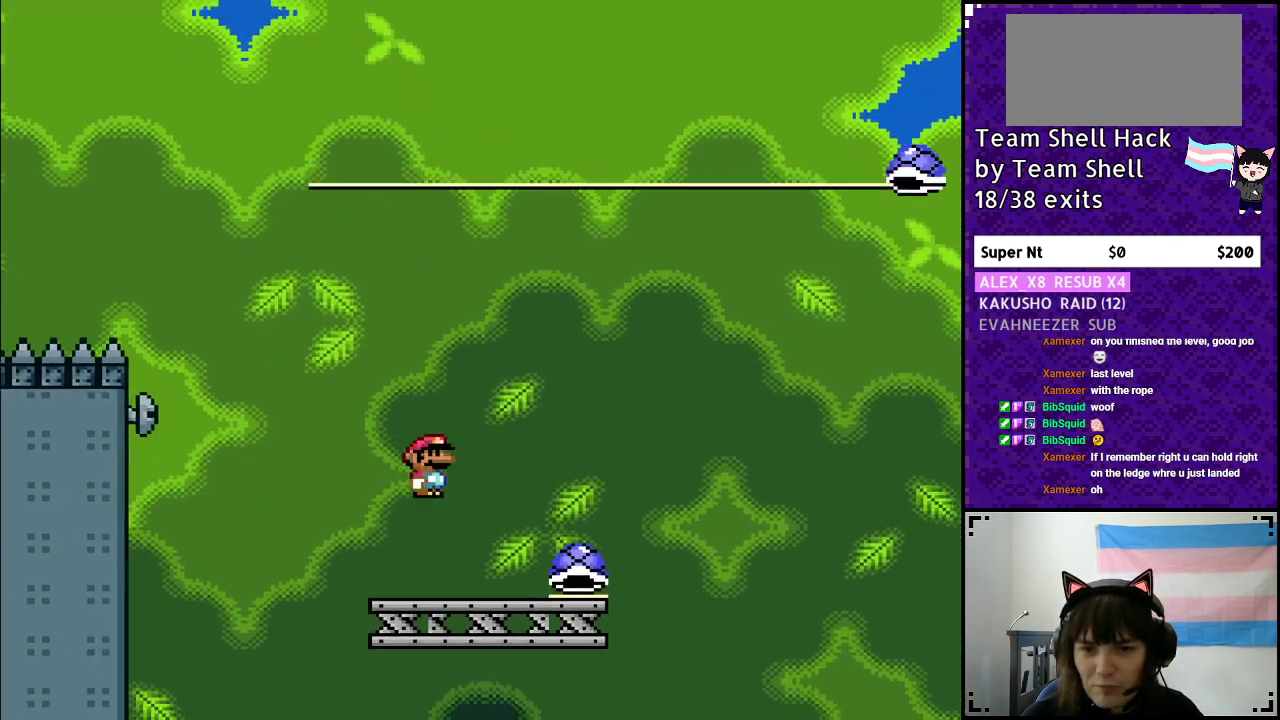
{"buttons": ["B", "Y"], "events": [[267, "B", "down"], [317, "DPAD_RIGHT", "up"]]}